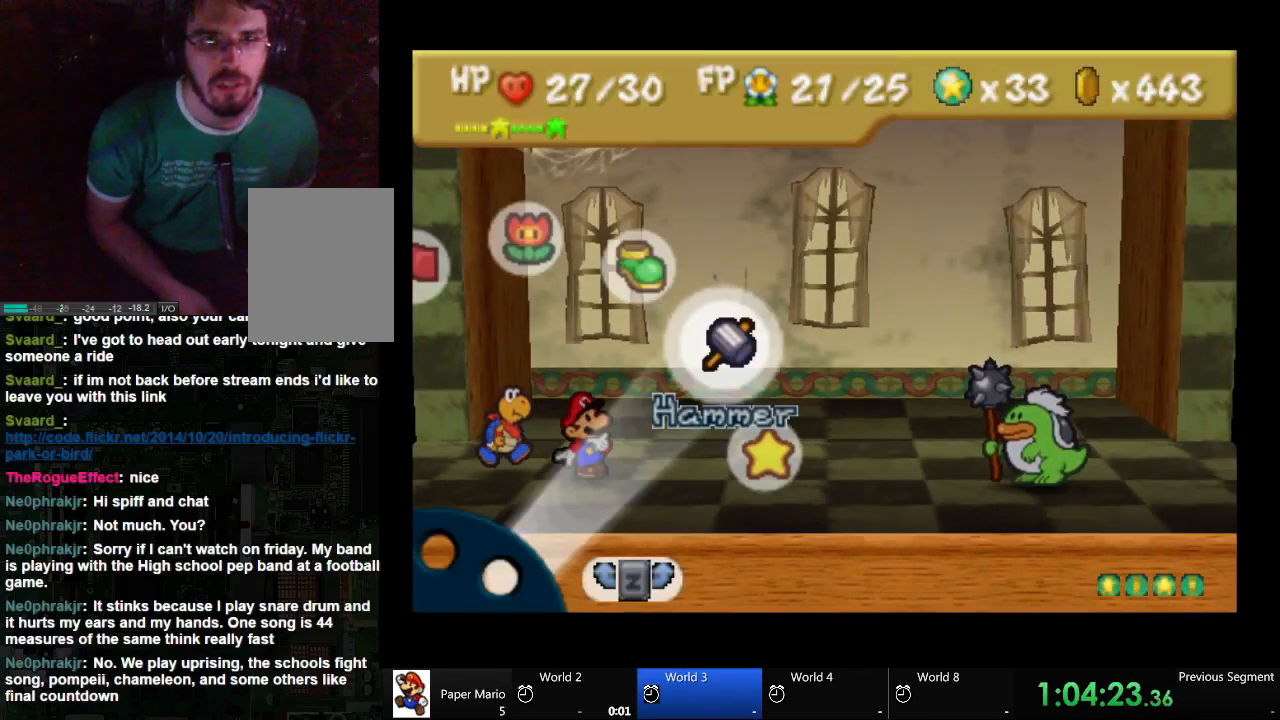
Gameplay with a controller (Xbox layout); each line is a JSON object with the inputs held at the frame after it. "events" lists button and stick changes between this image and that frame as [ms after this image, input, new state], when the widget could be followed in between. Not read: L2 L3 R3.
{"buttons": ["A"], "left_stick": "center", "right_stick": "center", "events": [[467, "A", "down"]]}
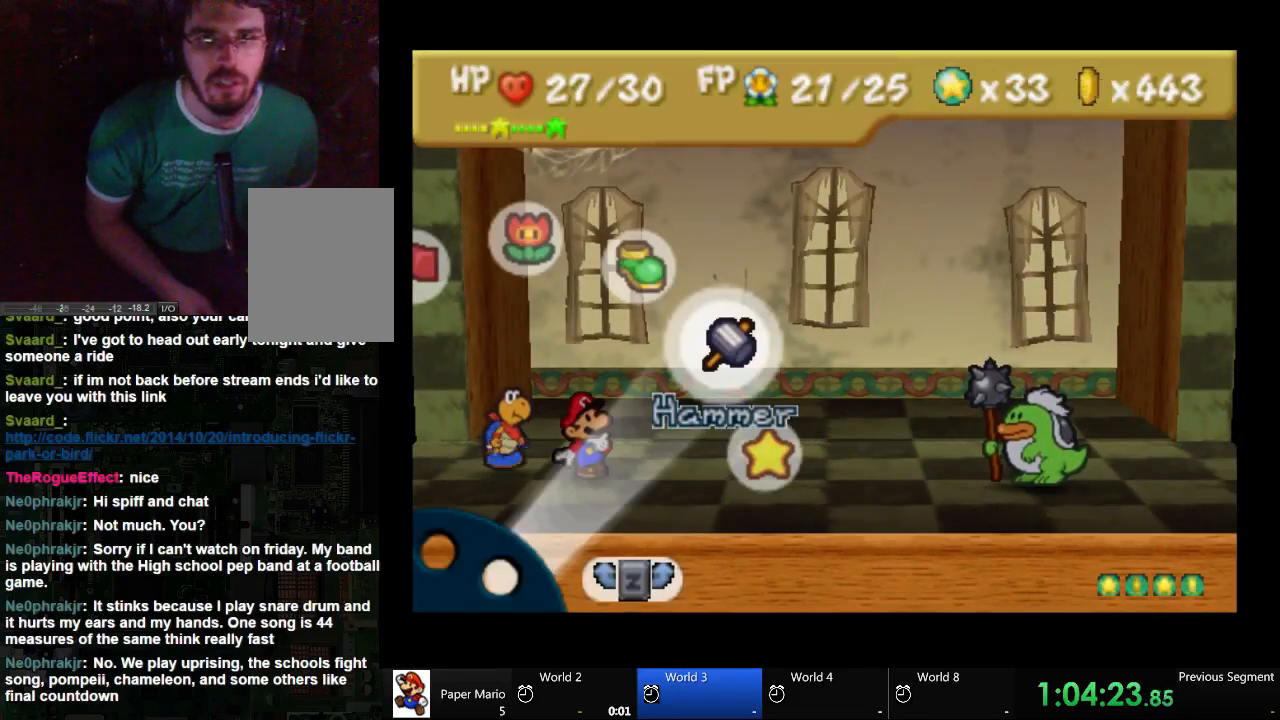
{"buttons": [], "left_stick": "center", "right_stick": "center", "events": [[100, "A", "up"], [167, "A", "down"], [233, "A", "up"], [400, "A", "down"], [467, "A", "up"]]}
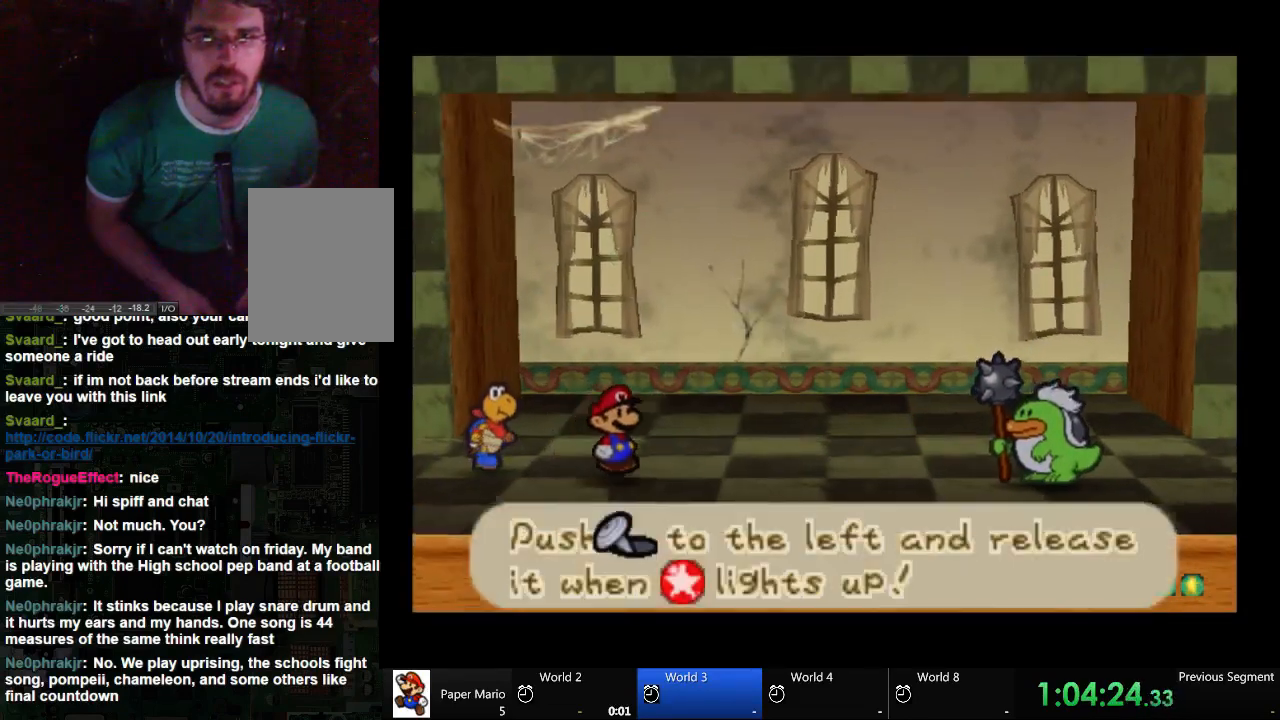
{"buttons": [], "left_stick": "left", "right_stick": "center", "events": [[100, "left_stick", "left"]]}
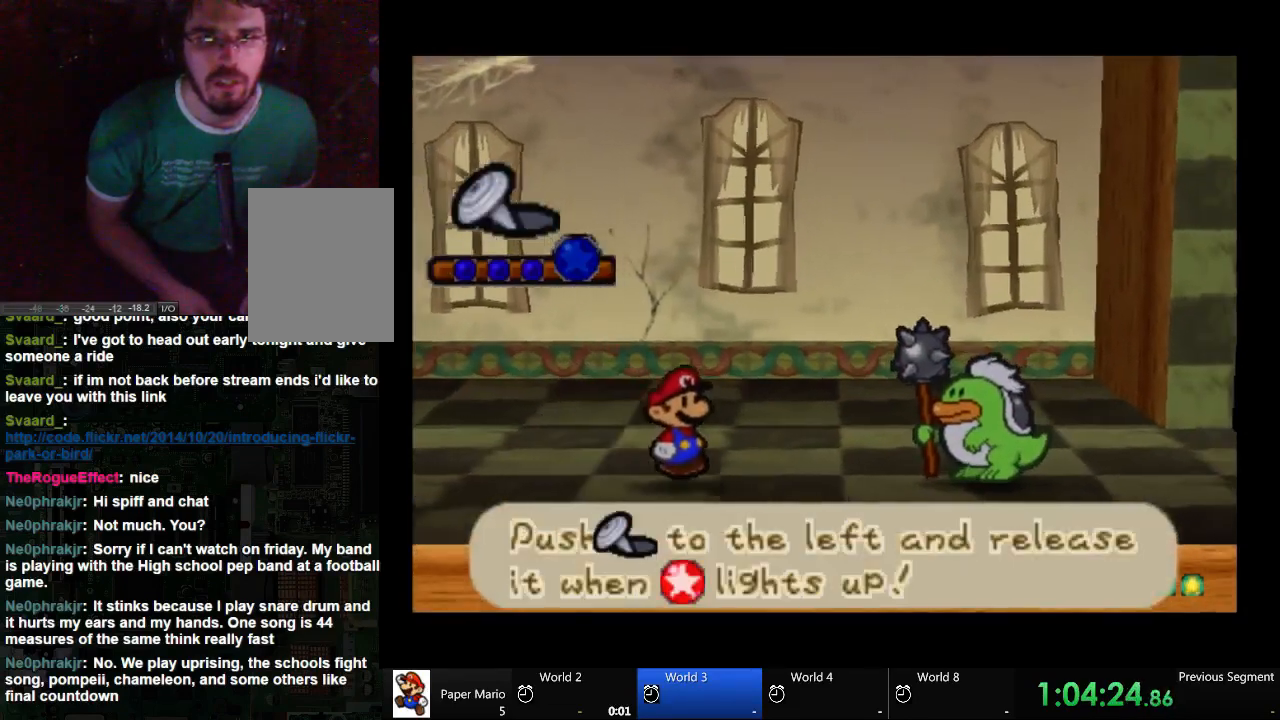
{"buttons": [], "left_stick": "left", "right_stick": "center", "events": []}
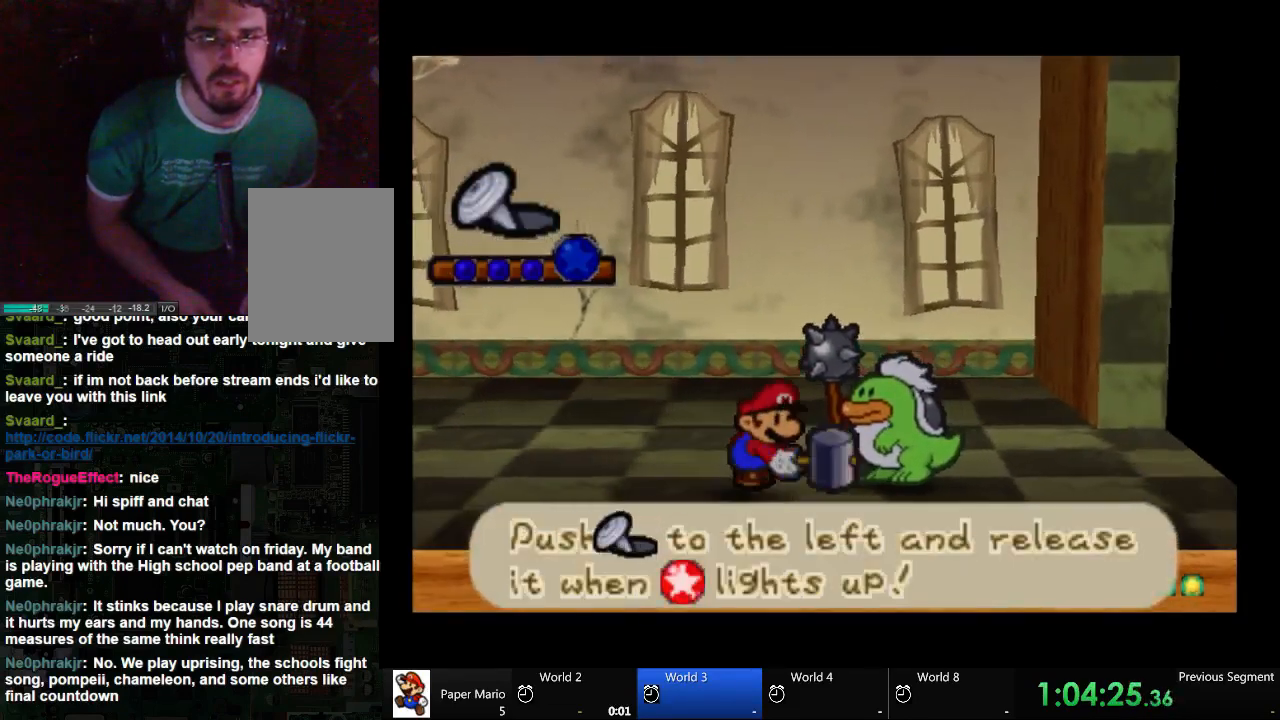
{"buttons": [], "left_stick": "left", "right_stick": "center", "events": []}
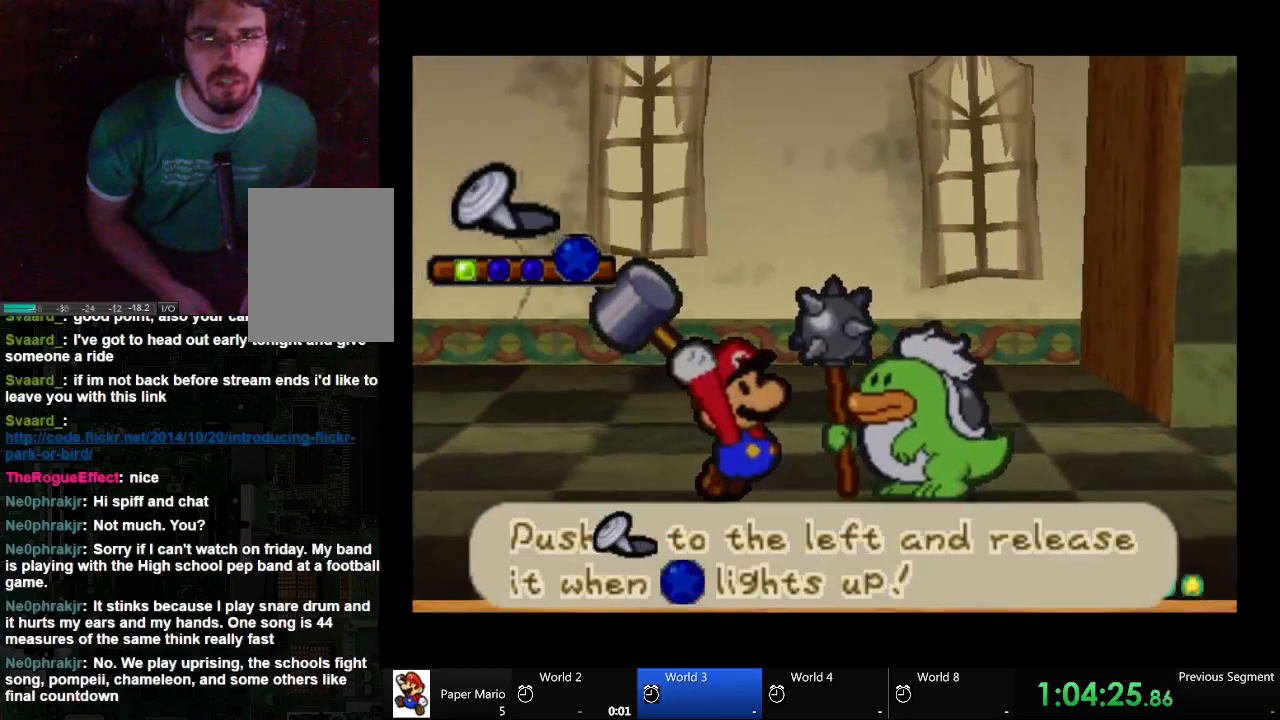
{"buttons": [], "left_stick": "left", "right_stick": "center", "events": []}
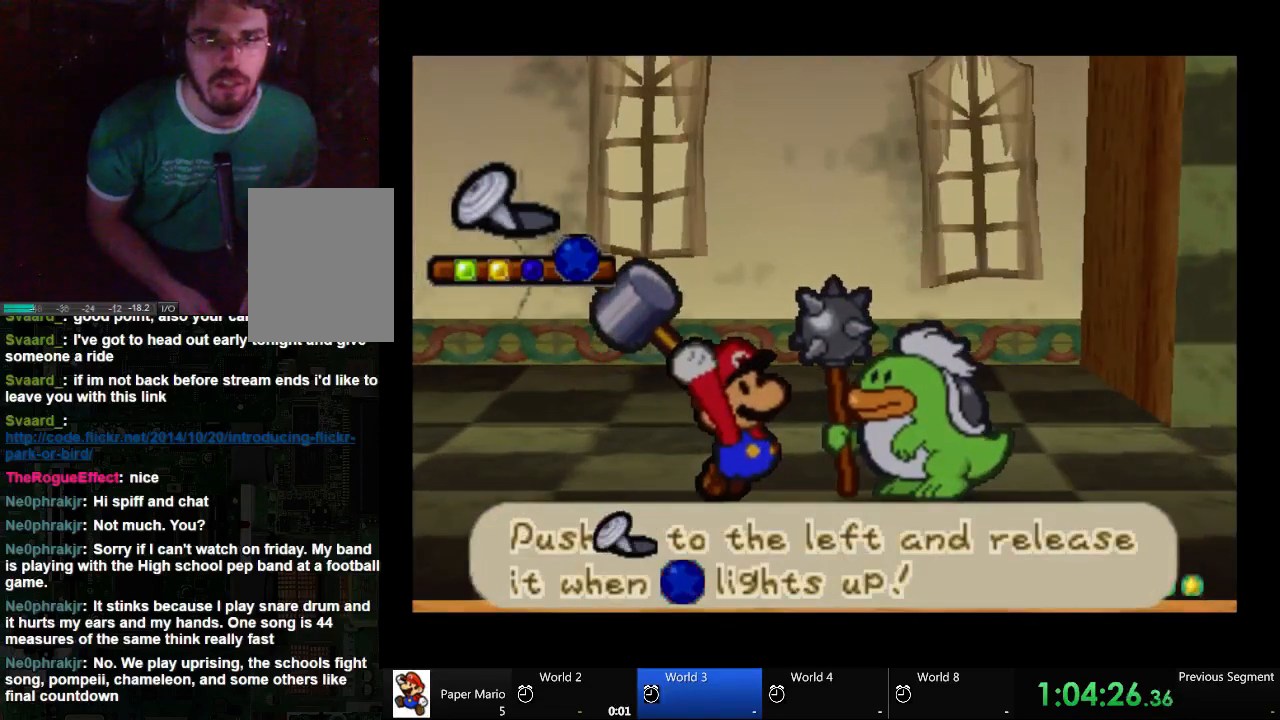
{"buttons": [], "left_stick": "left", "right_stick": "center", "events": []}
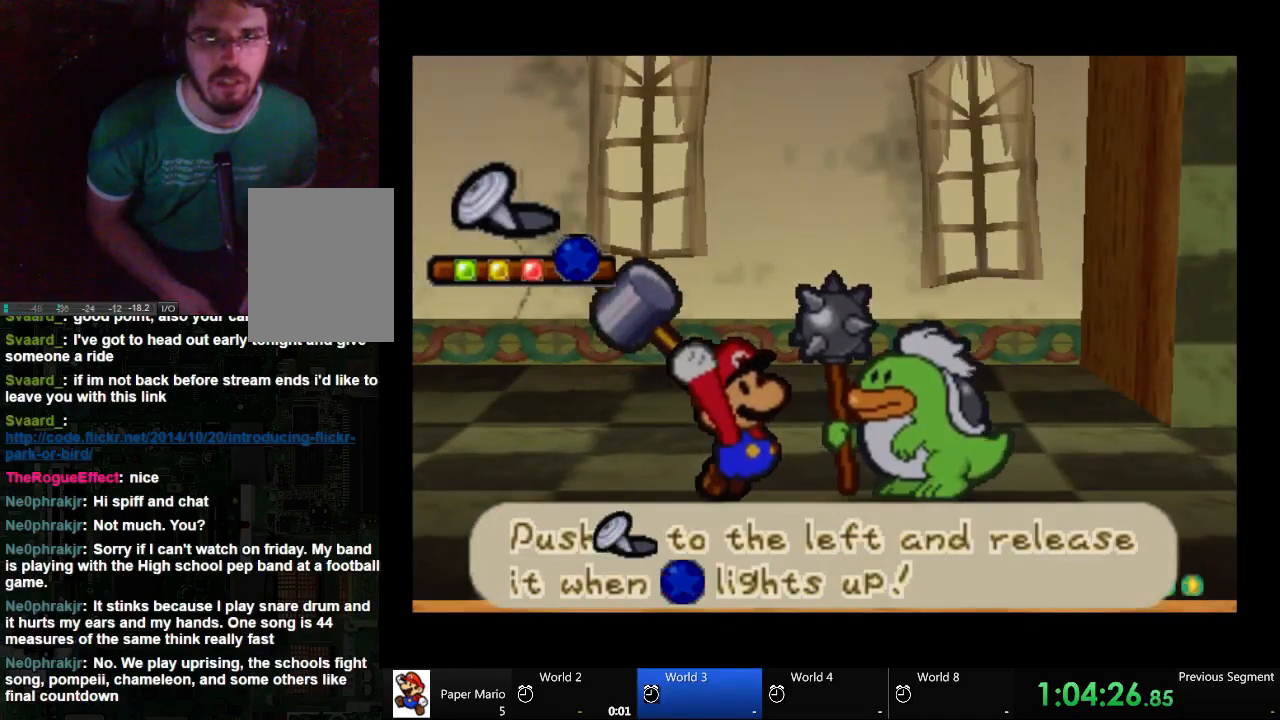
{"buttons": [], "left_stick": "center", "right_stick": "center", "events": [[167, "left_stick", "center"]]}